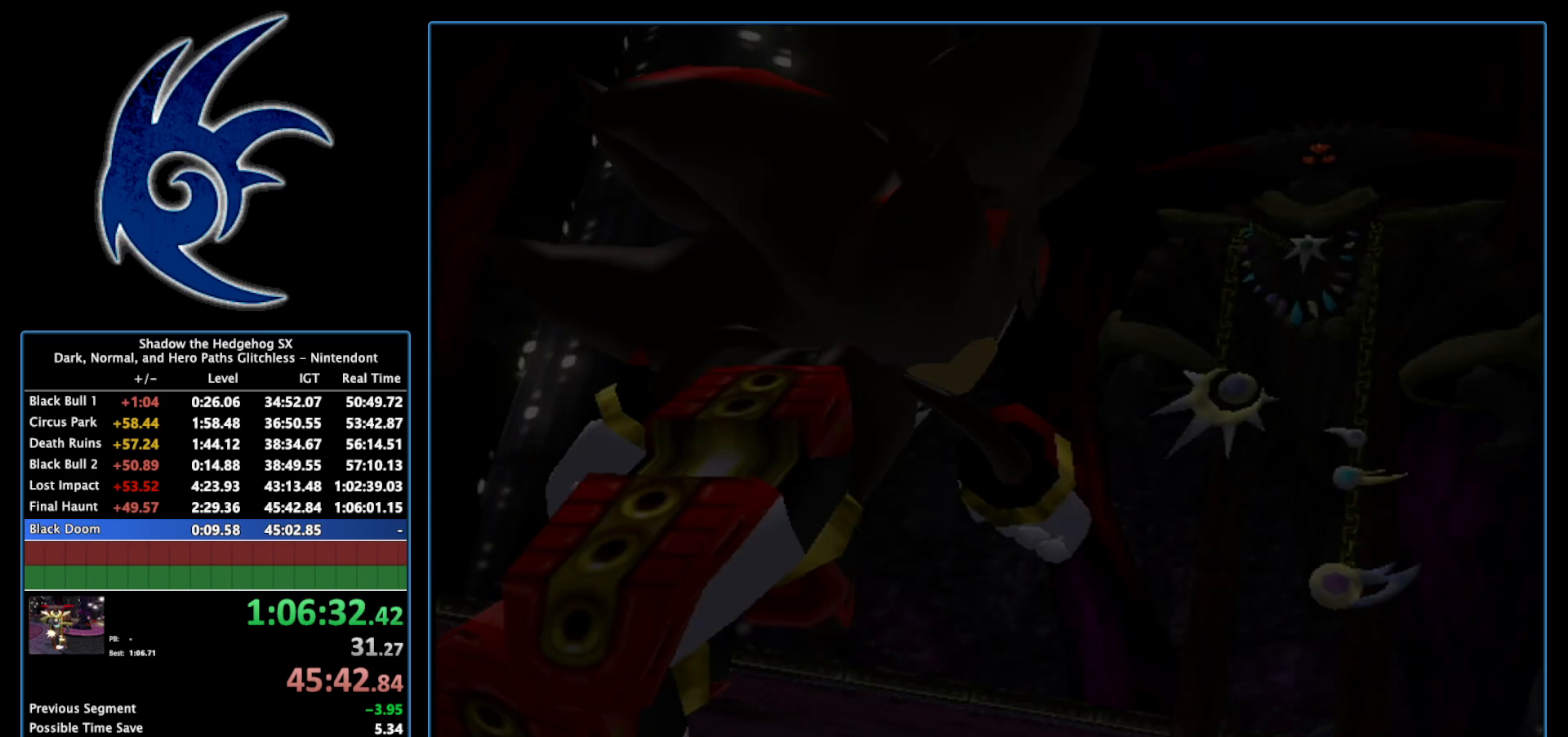
Gameplay with a controller (Nintendo layout); each line is a JSON object with the inputs held at the frame after it. "events" lists button and stick changes between this image and that frame as [ms after this image, input, new state], when the widget could be followed in between. Not read: L3 R3.
{"buttons": ["START"], "left_stick": "center", "right_stick": "center", "events": [[150, "START", "up"], [233, "START", "down"], [367, "START", "up"], [450, "START", "down"]]}
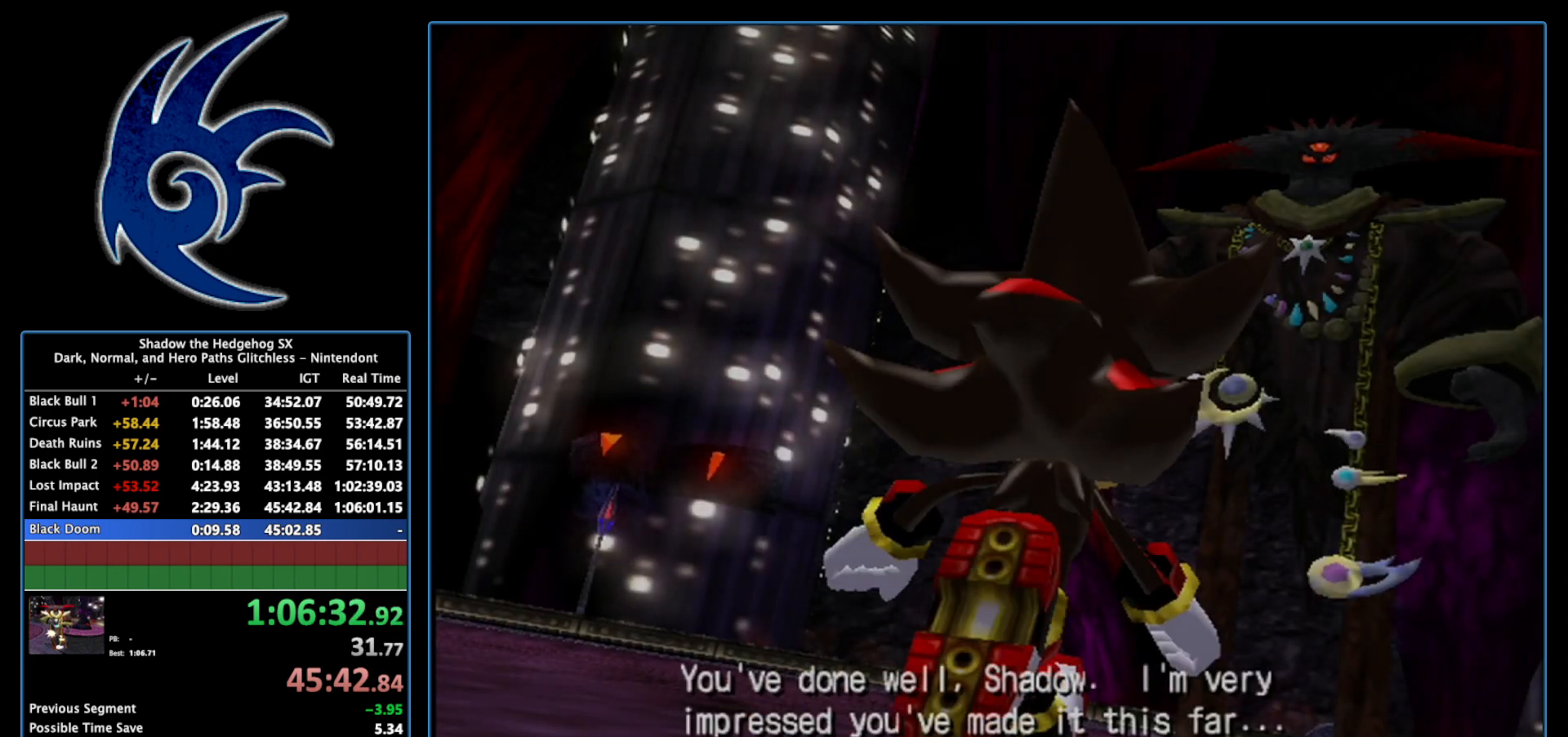
{"buttons": [], "left_stick": "center", "right_stick": "center", "events": [[50, "START", "up"], [117, "START", "down"], [233, "START", "up"], [333, "START", "down"], [433, "START", "up"]]}
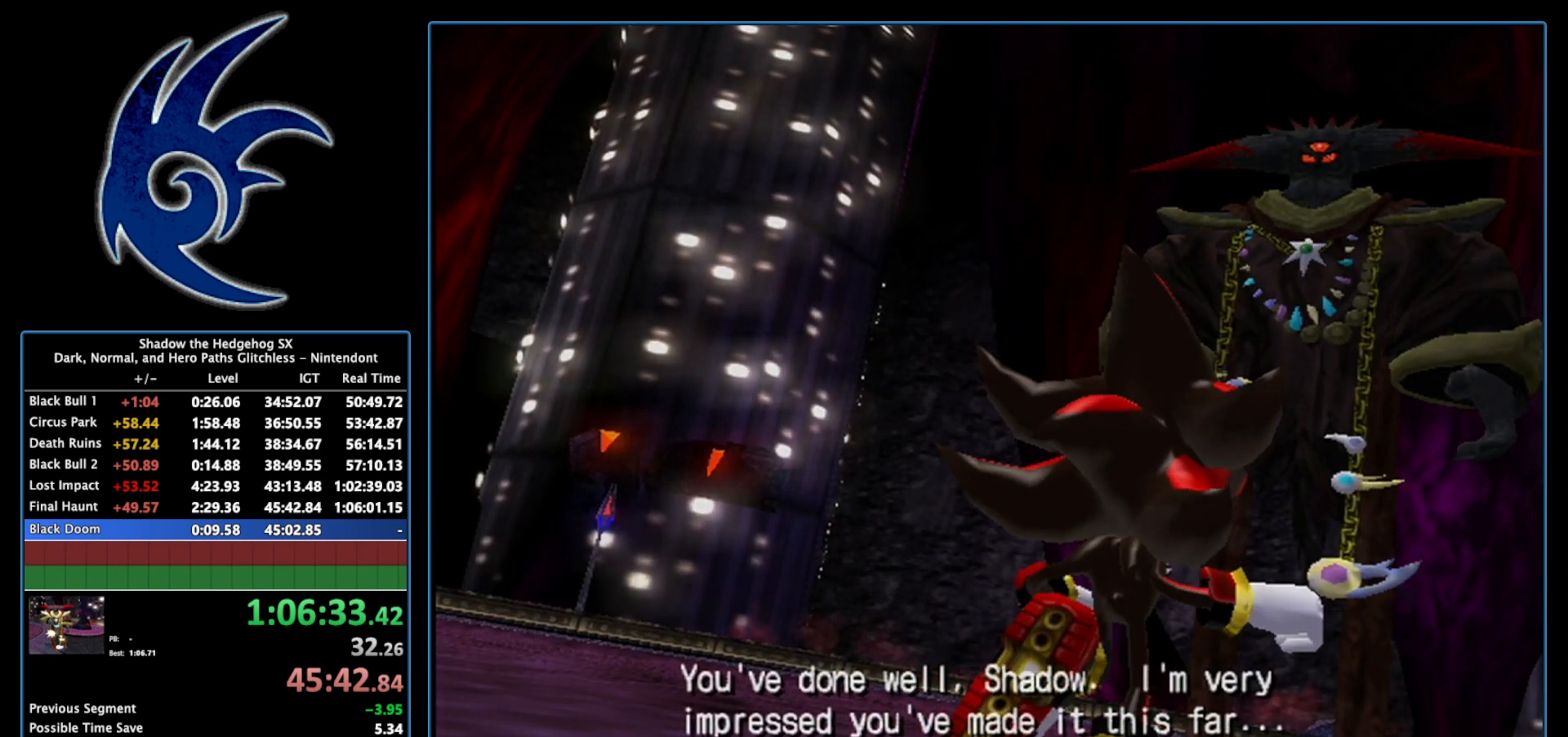
{"buttons": ["START"], "left_stick": "center", "right_stick": "center", "events": [[17, "START", "down"], [117, "START", "up"], [200, "START", "down"], [333, "START", "up"], [400, "START", "down"]]}
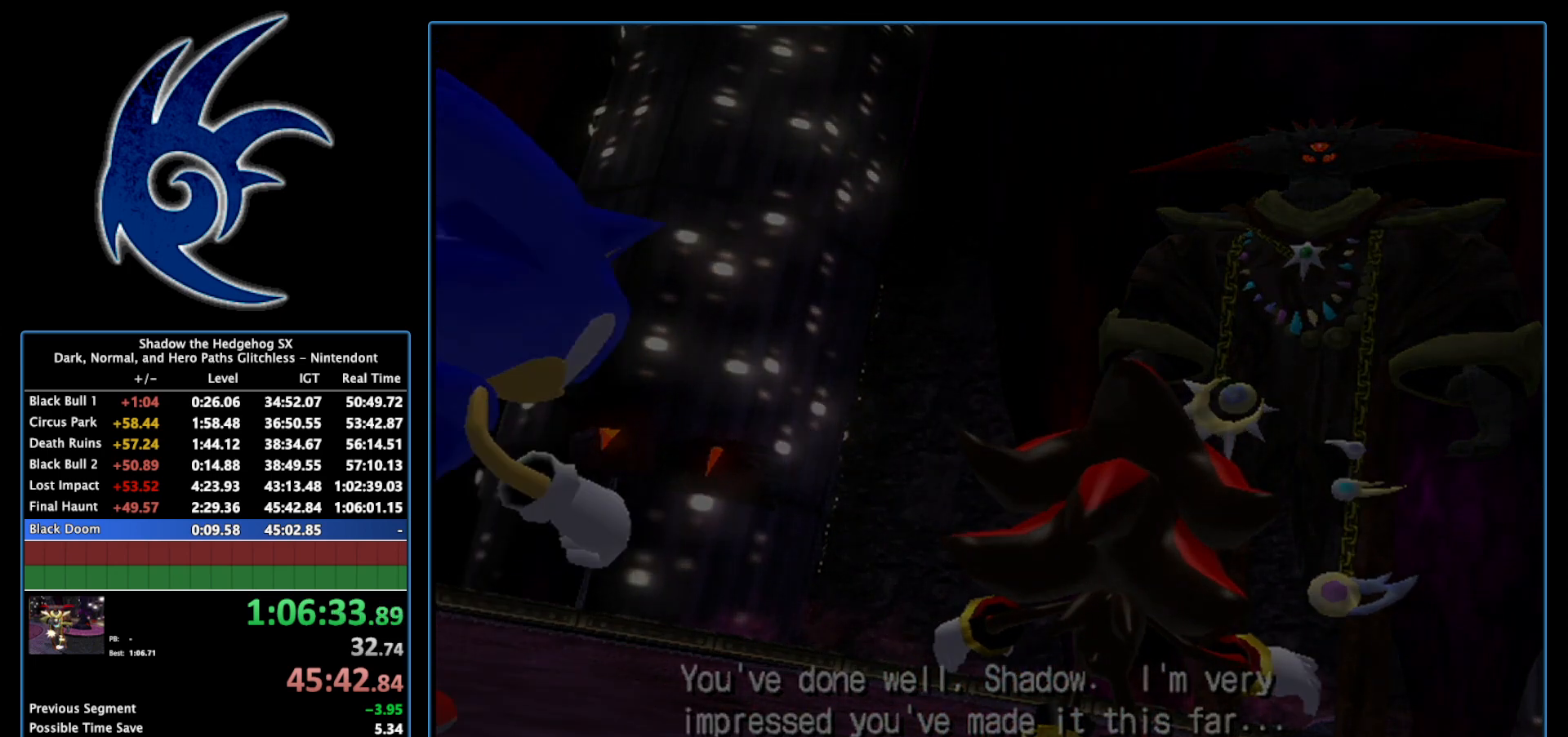
{"buttons": [], "left_stick": "center", "right_stick": "center", "events": [[17, "START", "up"], [117, "START", "down"], [250, "START", "up"], [333, "START", "down"], [450, "START", "up"]]}
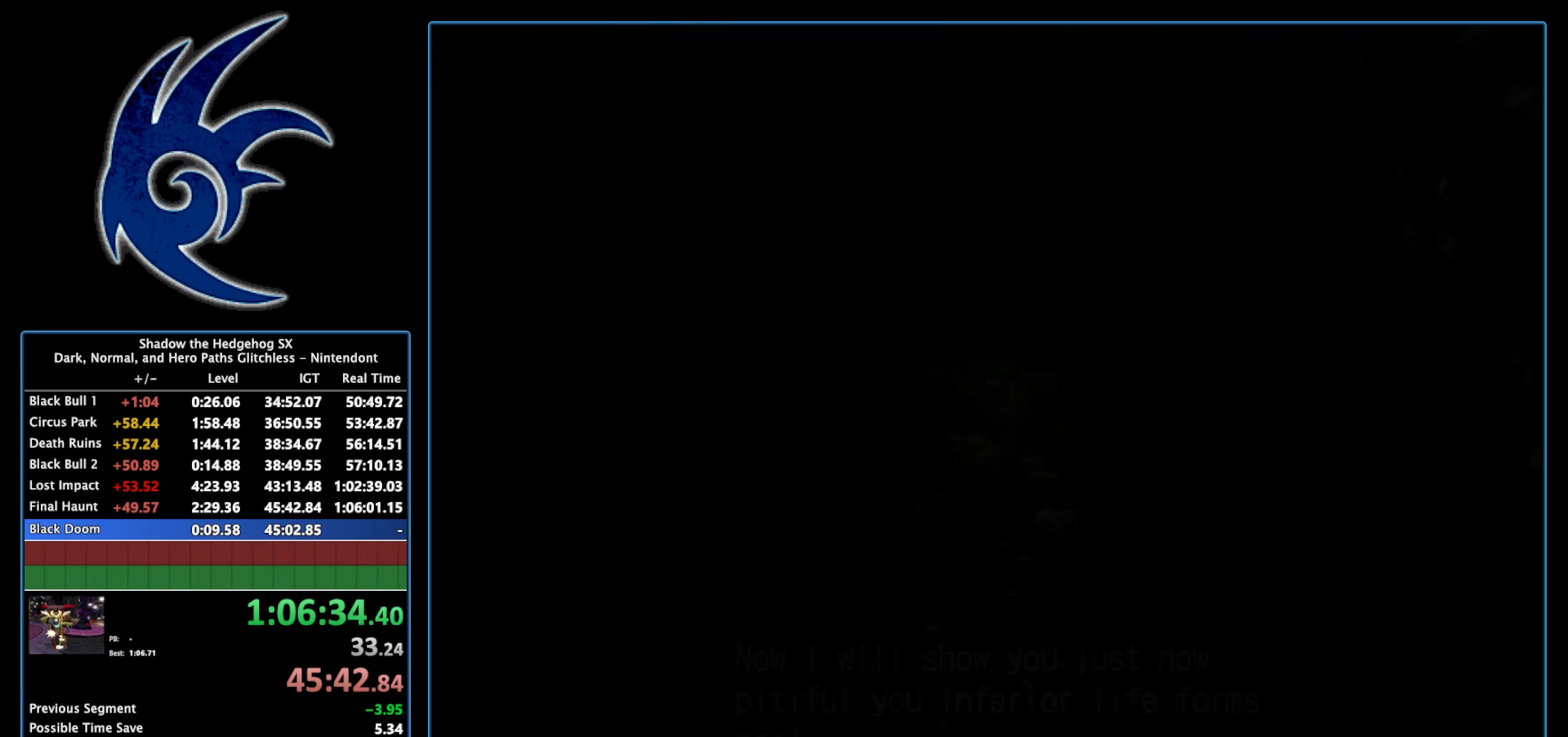
{"buttons": ["START"], "left_stick": "center", "right_stick": "center", "events": [[17, "START", "down"], [150, "START", "up"], [200, "START", "down"], [300, "START", "up"], [400, "START", "down"]]}
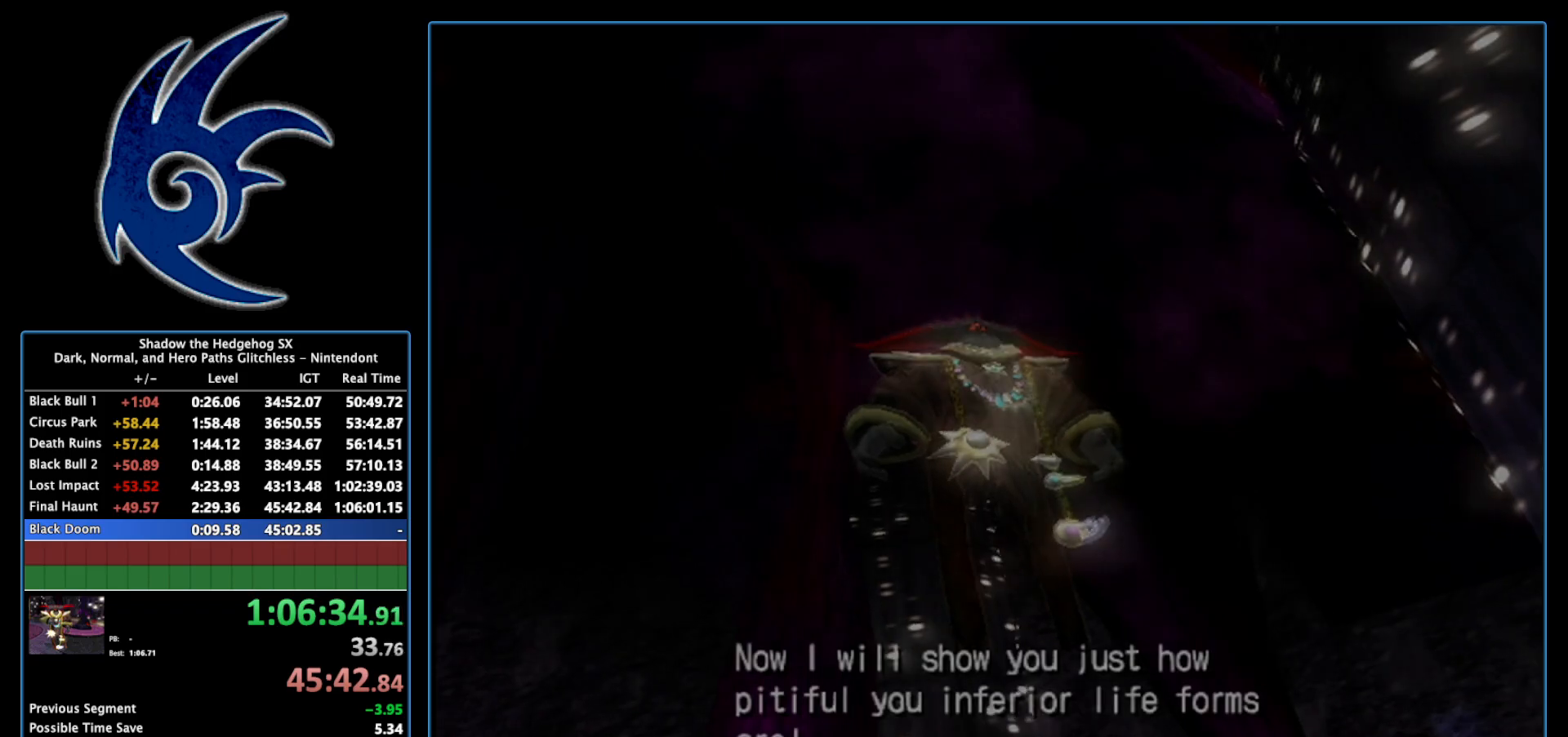
{"buttons": [], "left_stick": "center", "right_stick": "center", "events": [[83, "START", "up"]]}
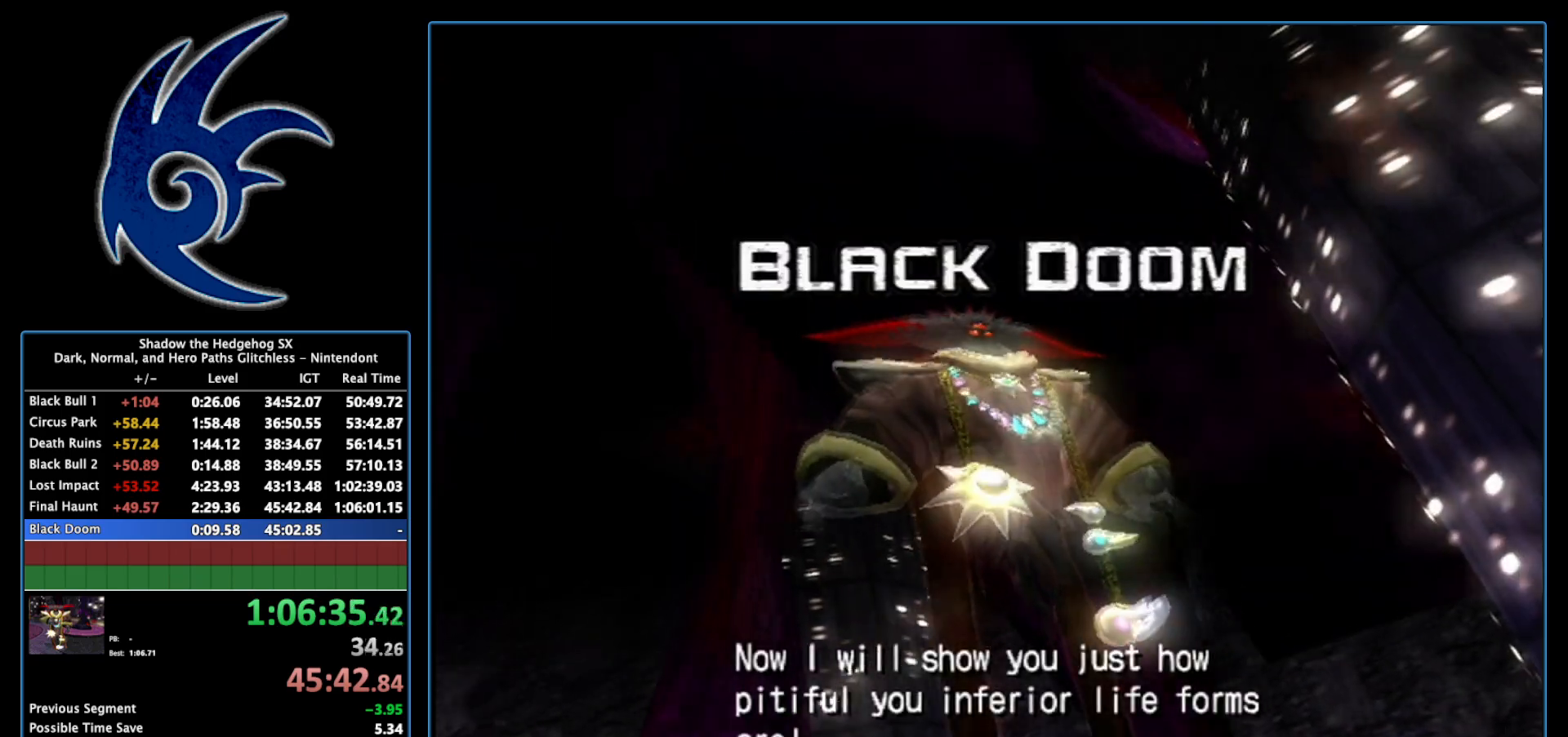
{"buttons": [], "left_stick": "center", "right_stick": "center", "events": []}
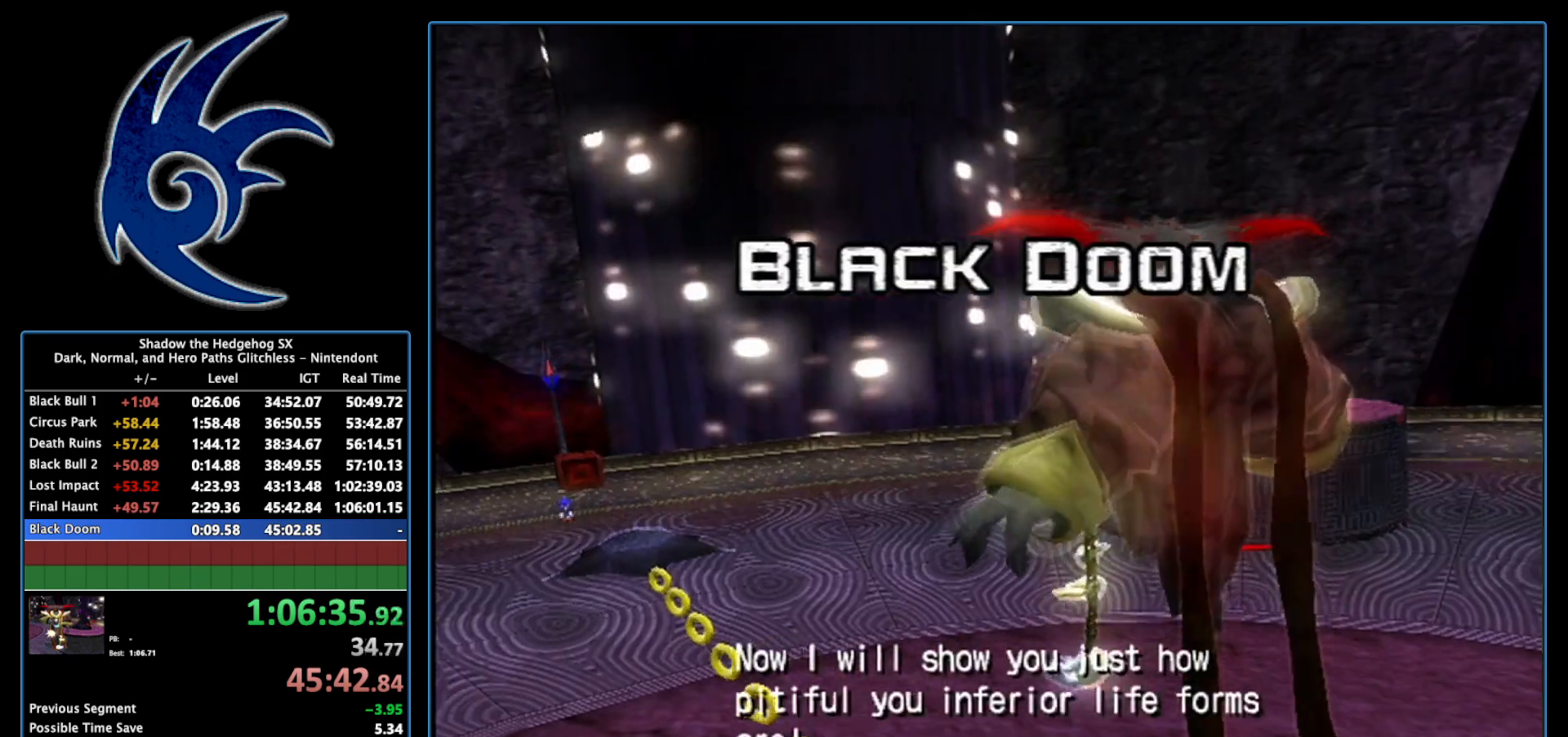
{"buttons": [], "left_stick": "center", "right_stick": "center", "events": []}
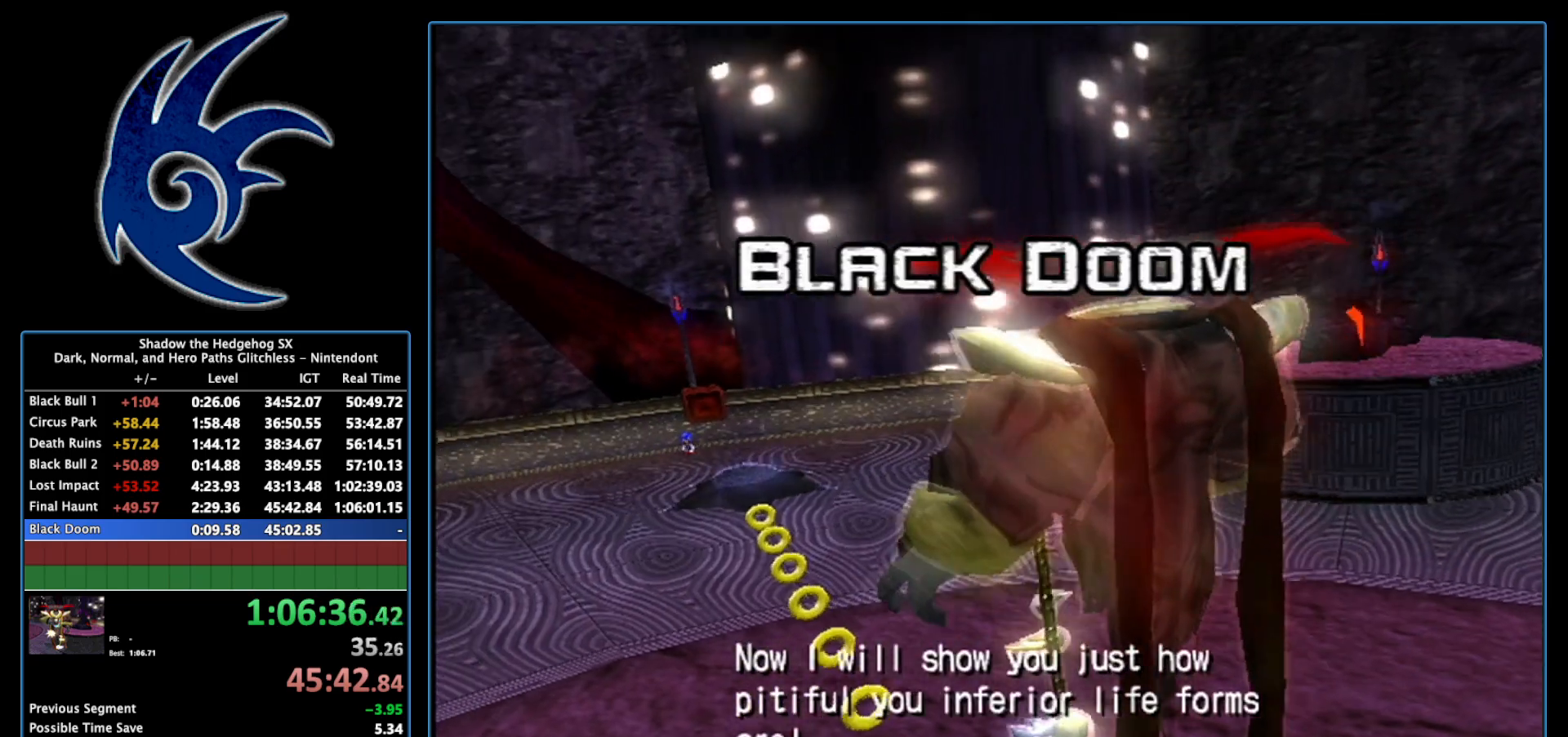
{"buttons": [], "left_stick": "center", "right_stick": "center", "events": []}
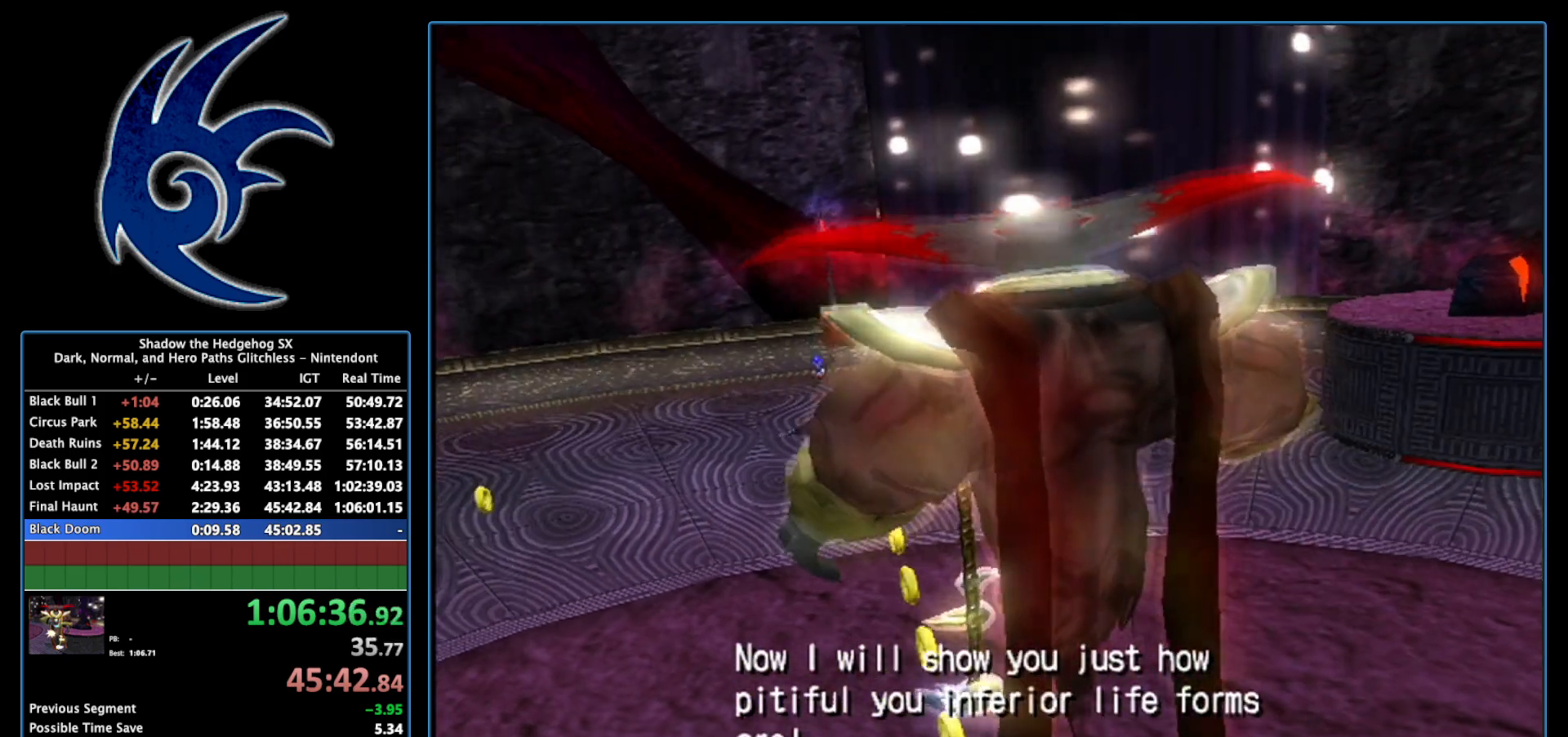
{"buttons": [], "left_stick": "center", "right_stick": "center", "events": []}
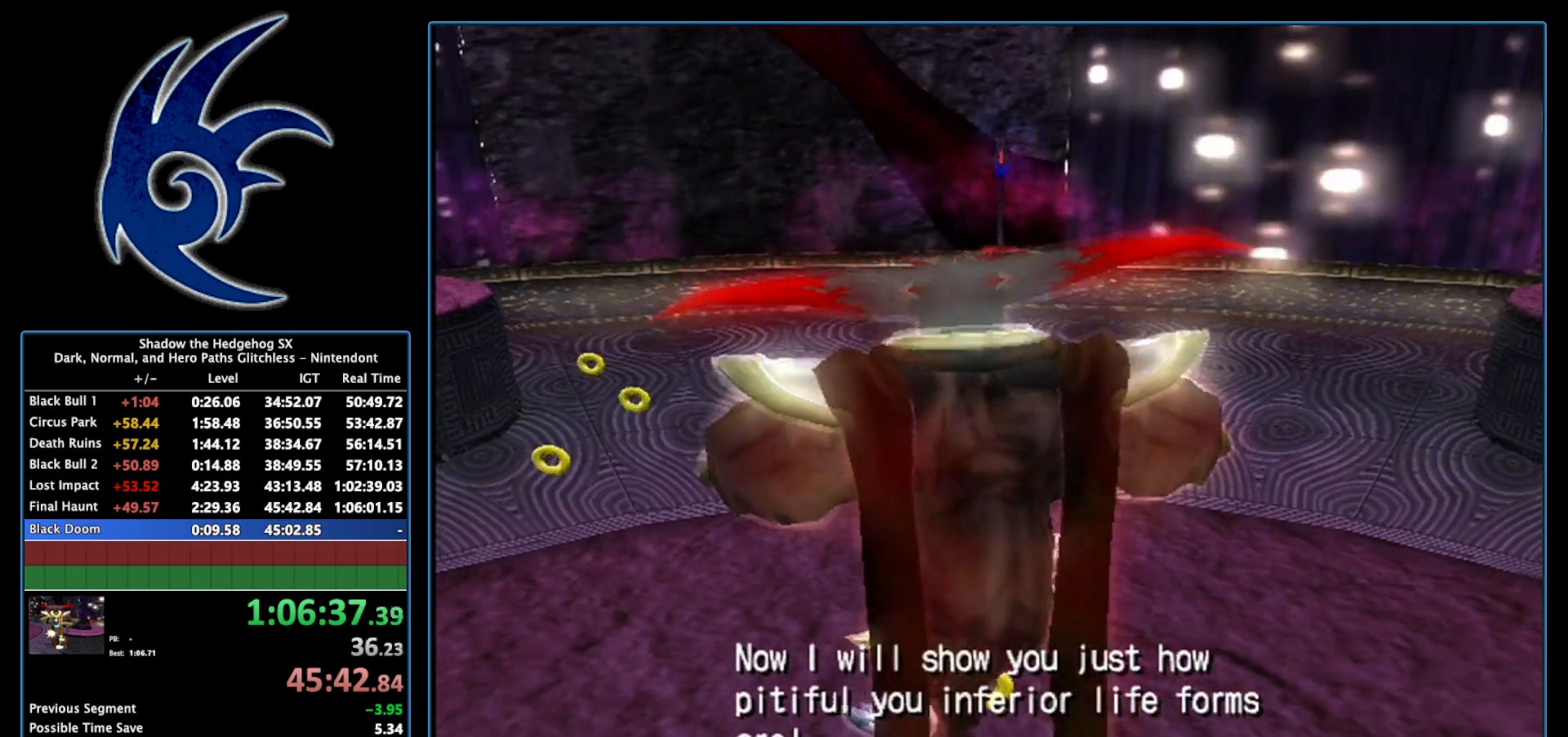
{"buttons": [], "left_stick": "center", "right_stick": "center", "events": []}
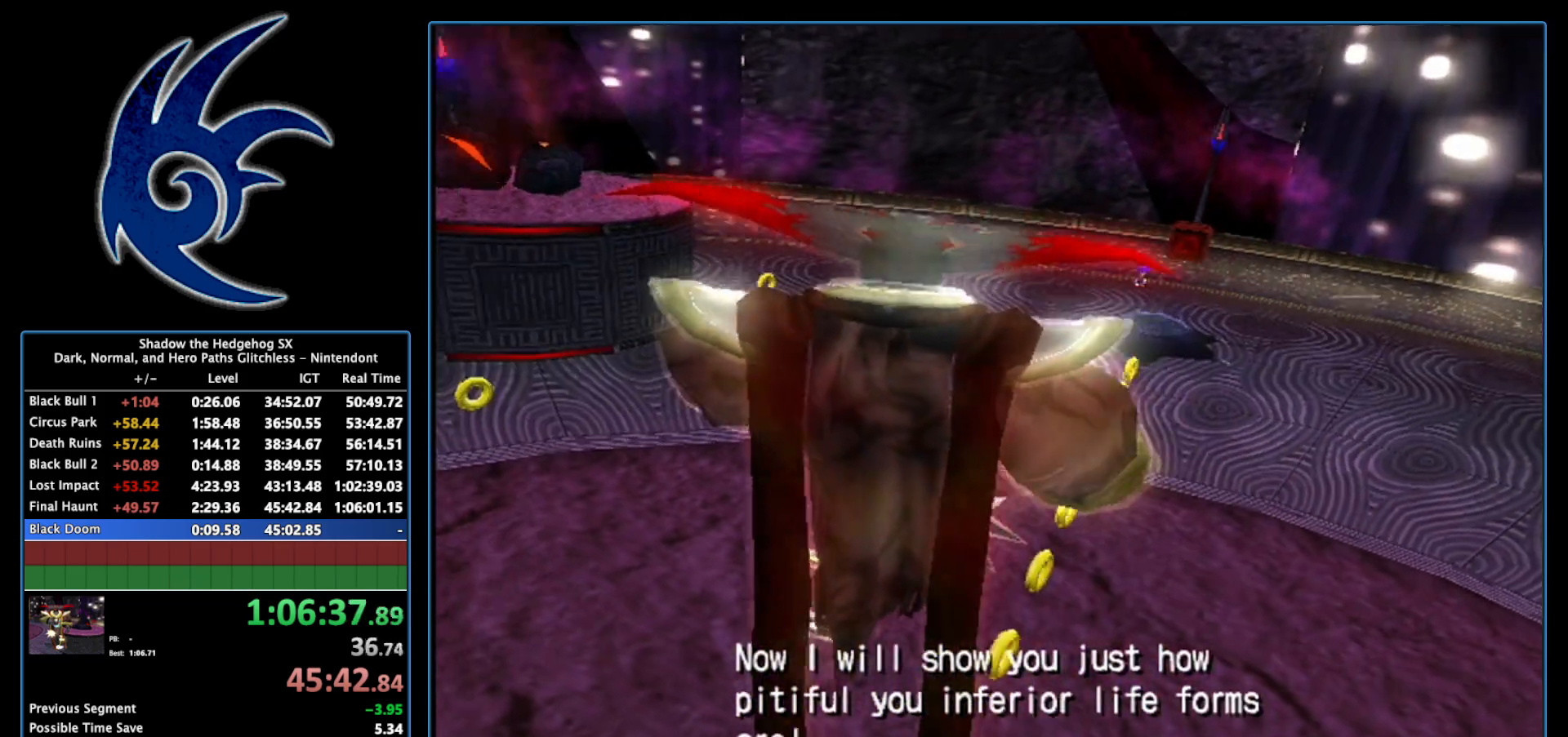
{"buttons": [], "left_stick": "center", "right_stick": "center", "events": []}
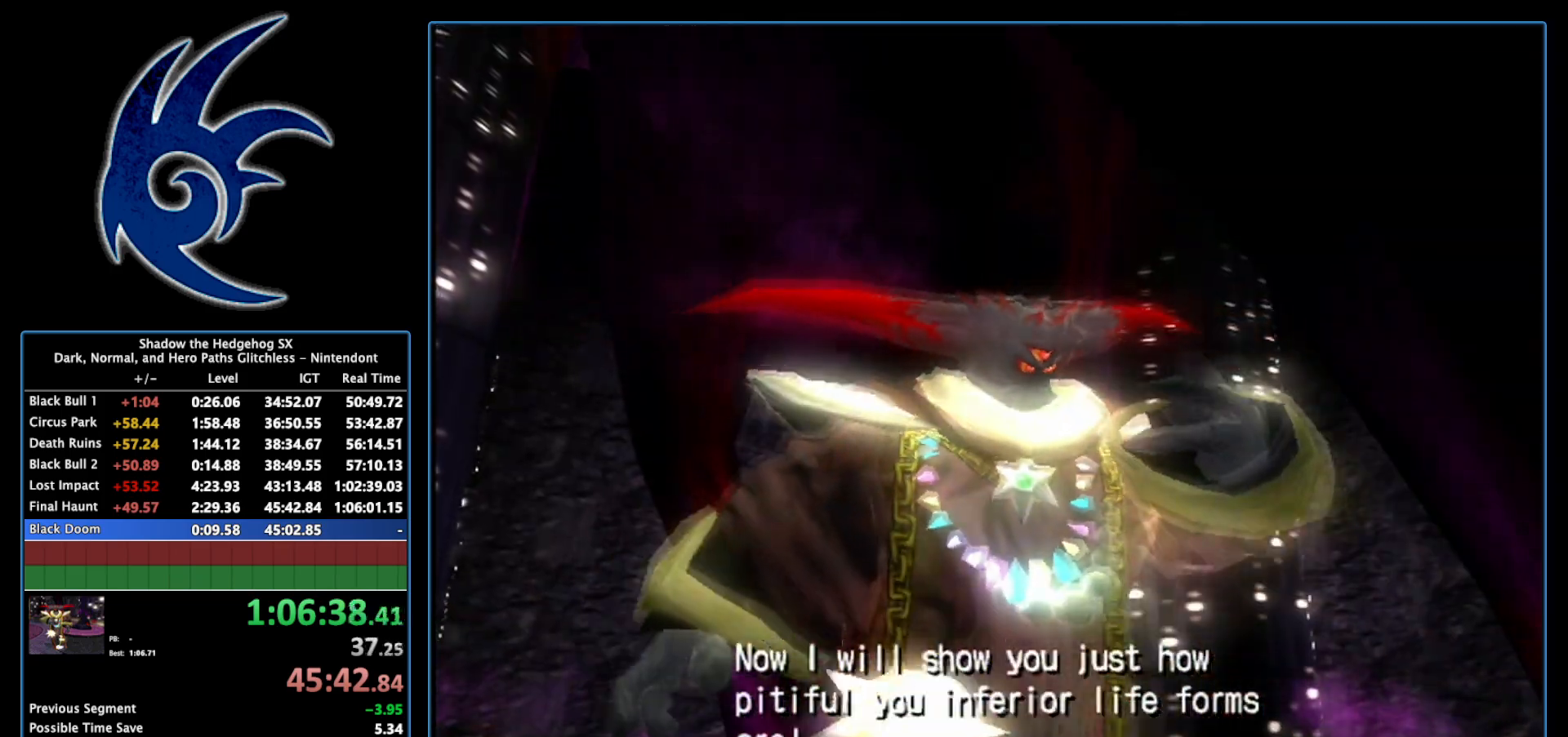
{"buttons": [], "left_stick": "center", "right_stick": "center", "events": []}
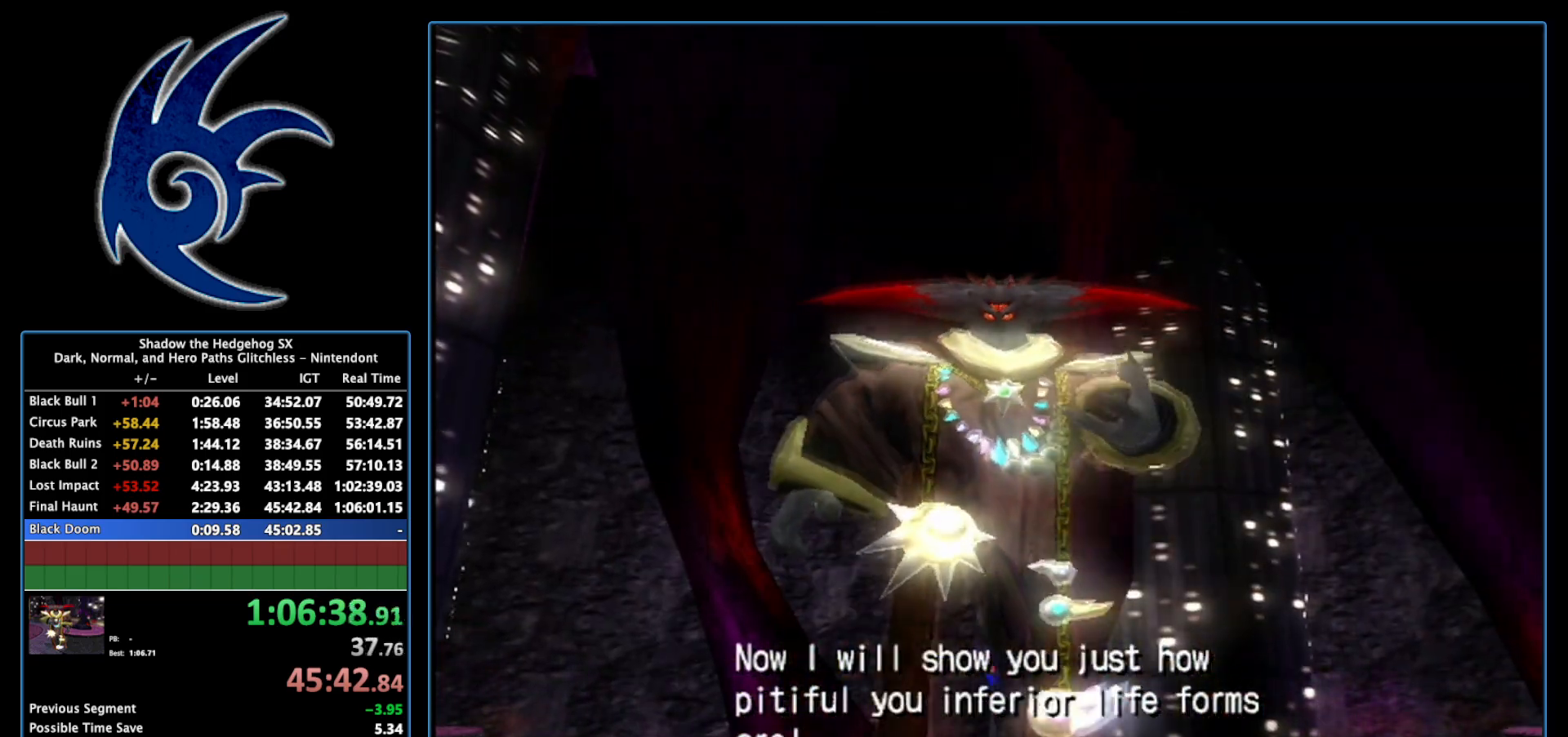
{"buttons": [], "left_stick": "down", "right_stick": "center", "events": [[117, "left_stick", "down"]]}
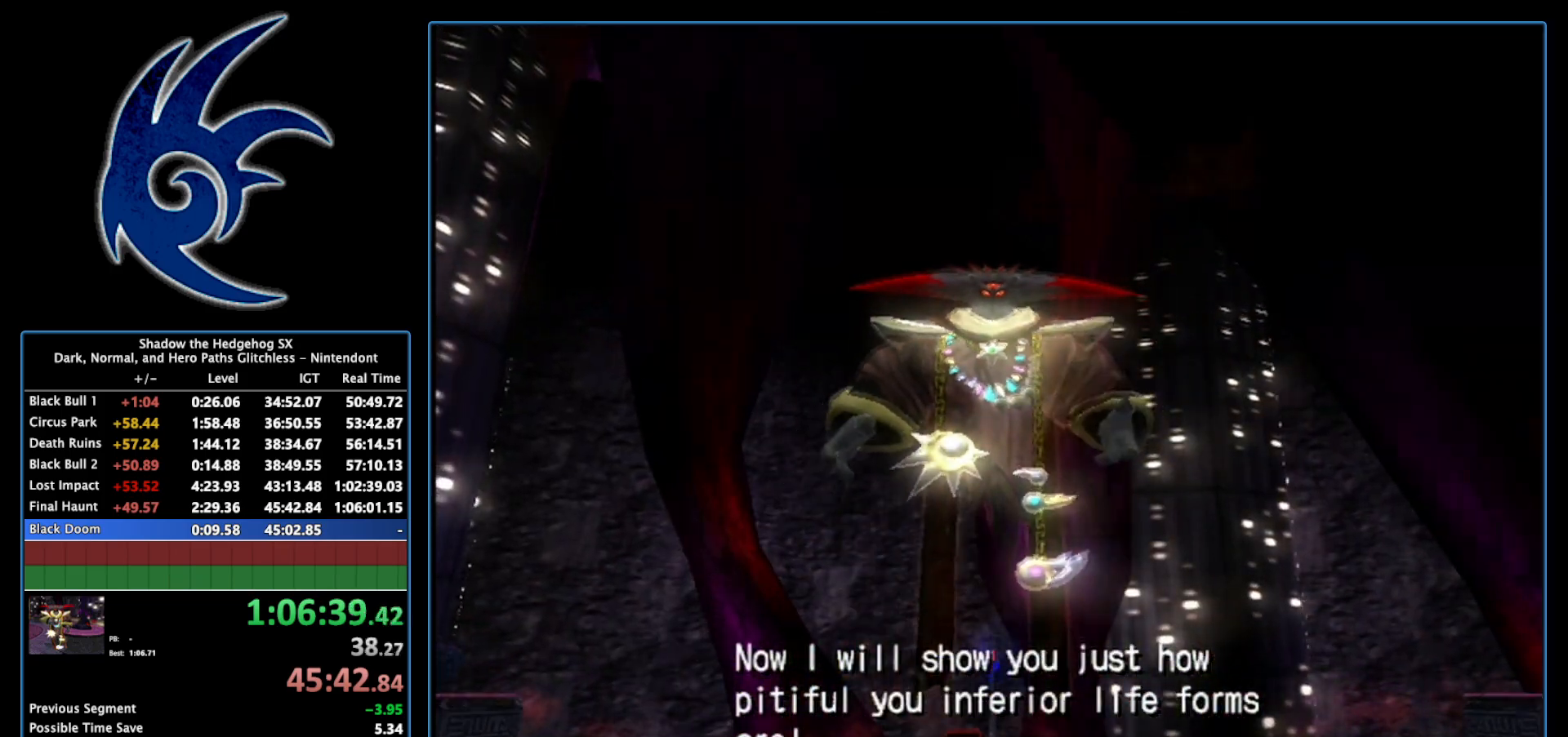
{"buttons": ["X"], "left_stick": "down", "right_stick": "center", "events": [[300, "X", "down"]]}
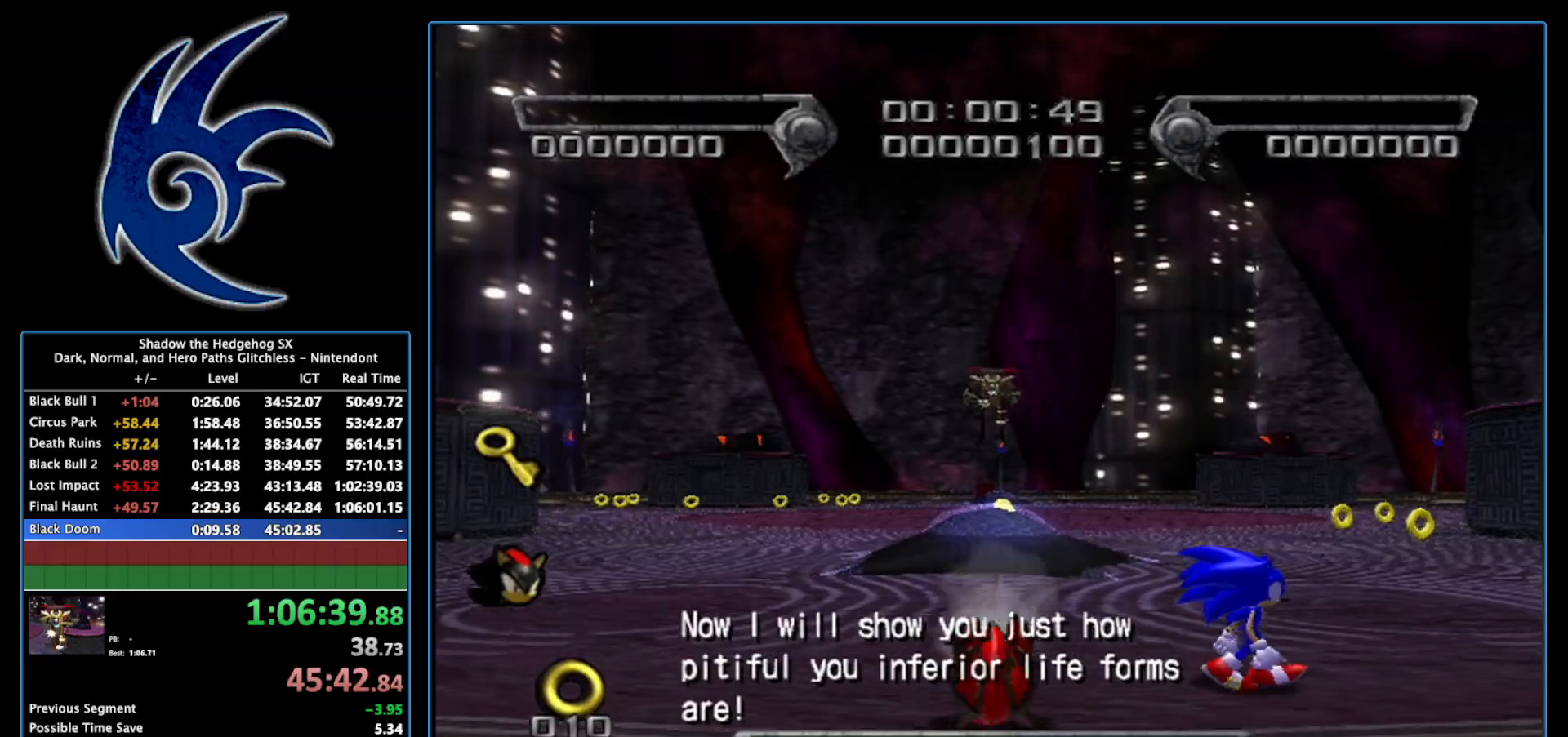
{"buttons": [], "left_stick": "down", "right_stick": "center", "events": [[300, "X", "up"]]}
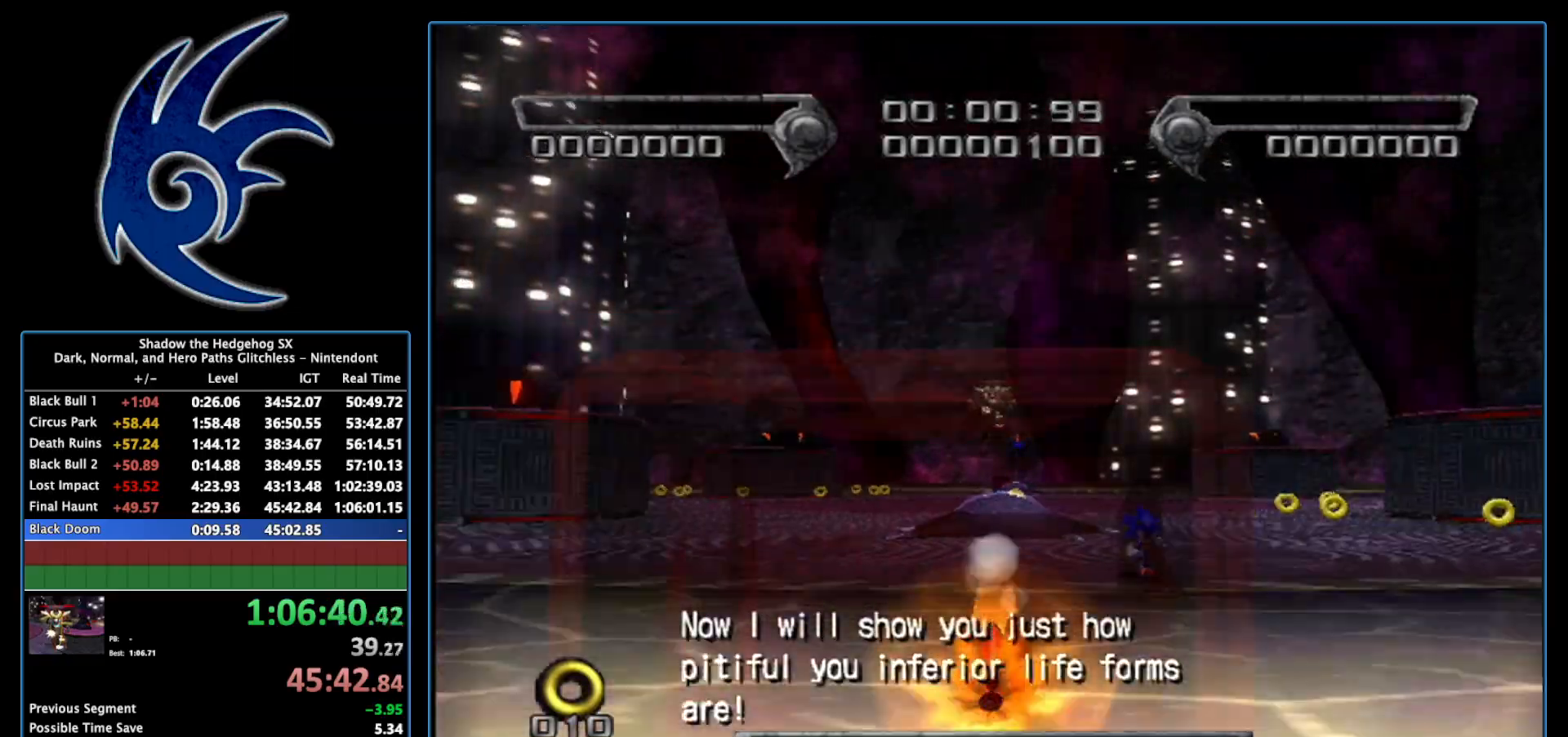
{"buttons": [], "left_stick": "up", "right_stick": "center", "events": [[300, "left_stick", "up"]]}
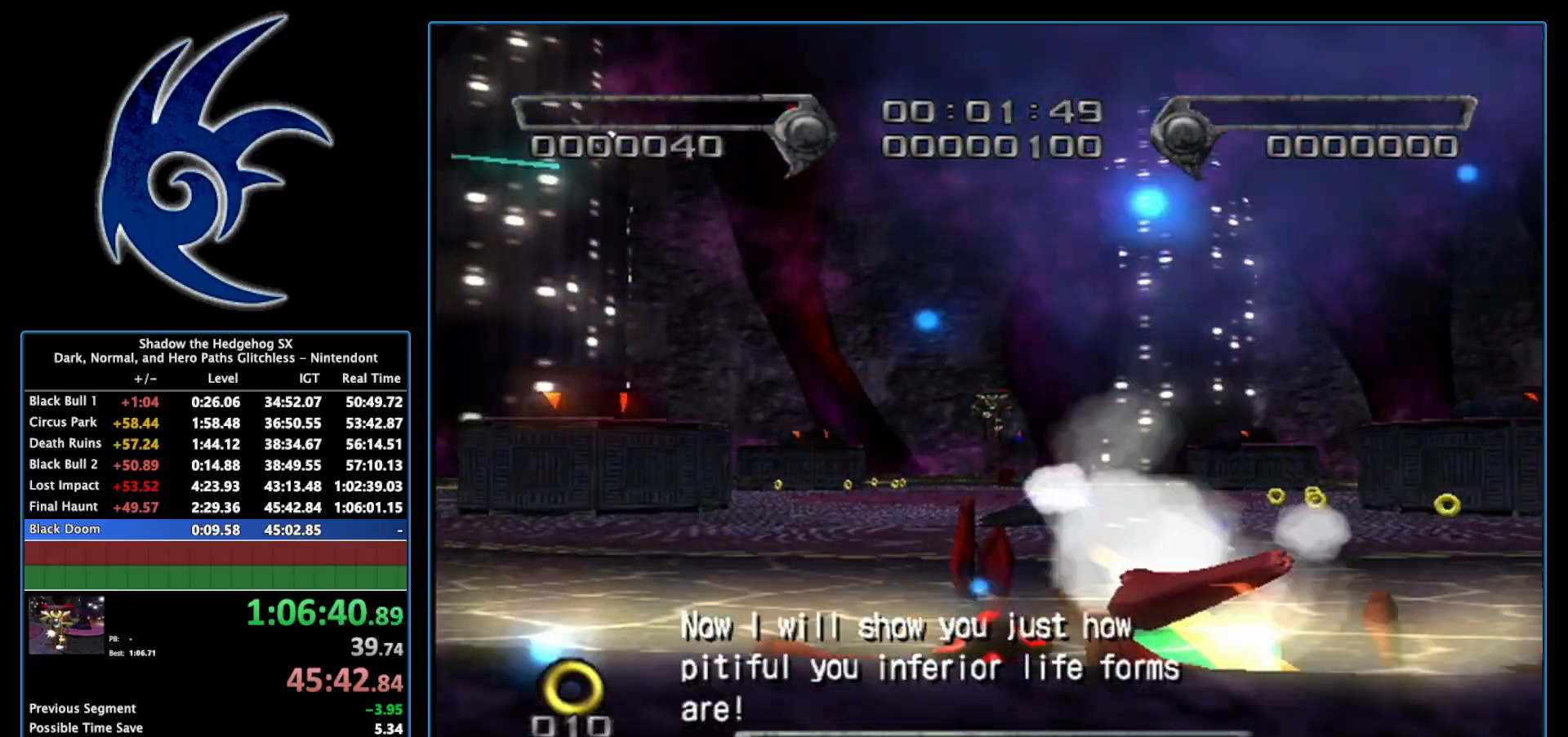
{"buttons": [], "left_stick": "up-right", "right_stick": "center", "events": [[17, "left_stick", "up-right"]]}
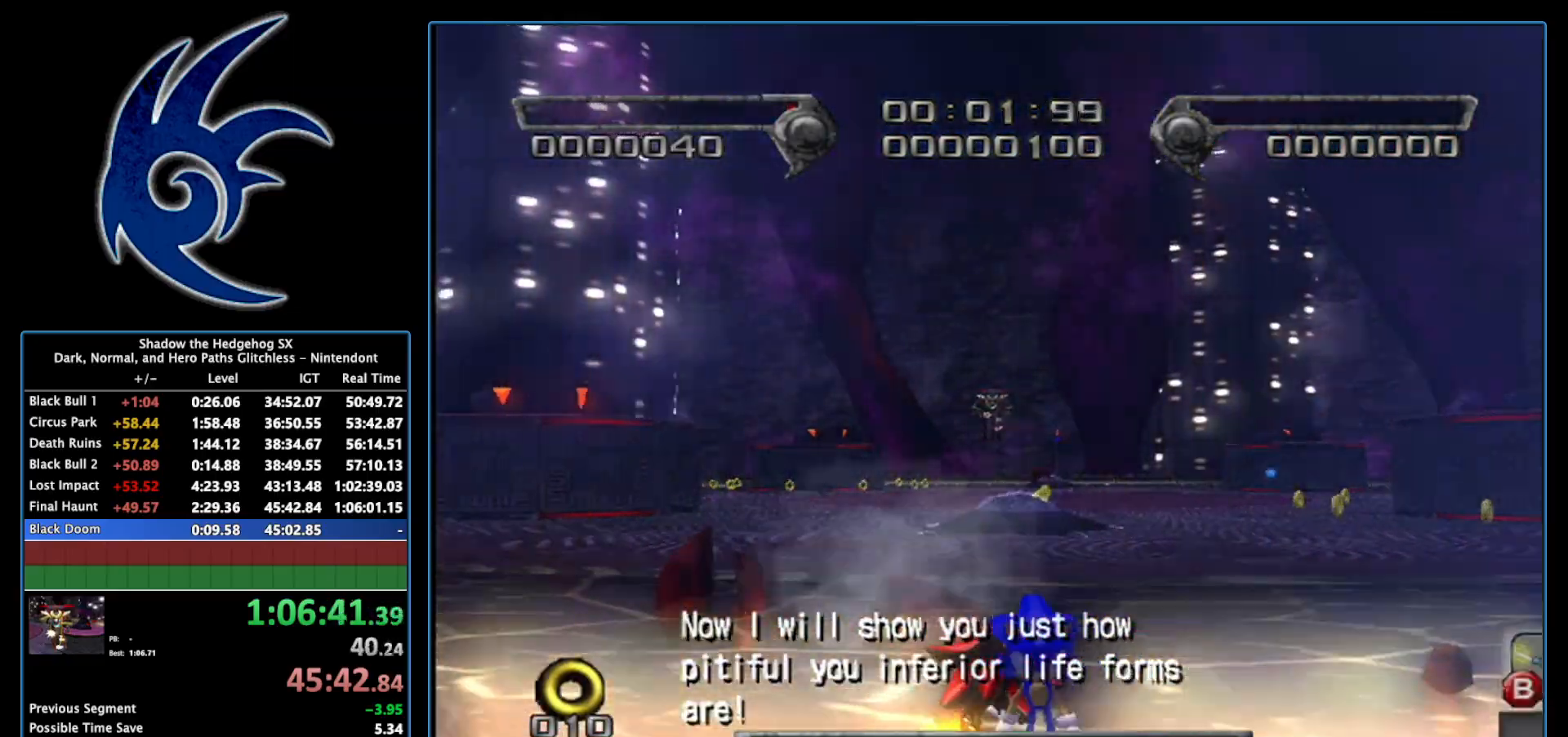
{"buttons": [], "left_stick": "up", "right_stick": "center", "events": [[17, "left_stick", "up"]]}
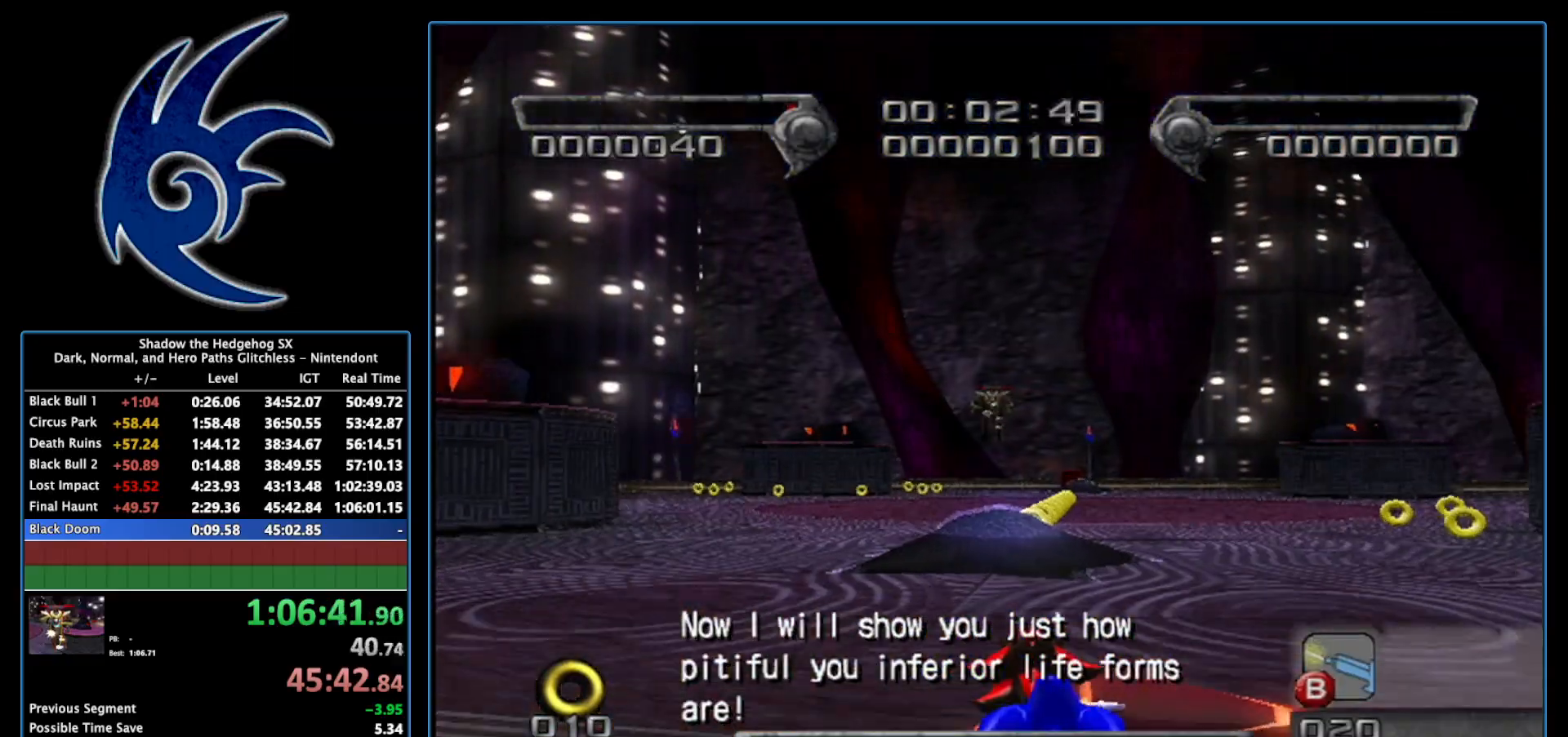
{"buttons": [], "left_stick": "up", "right_stick": "center", "events": []}
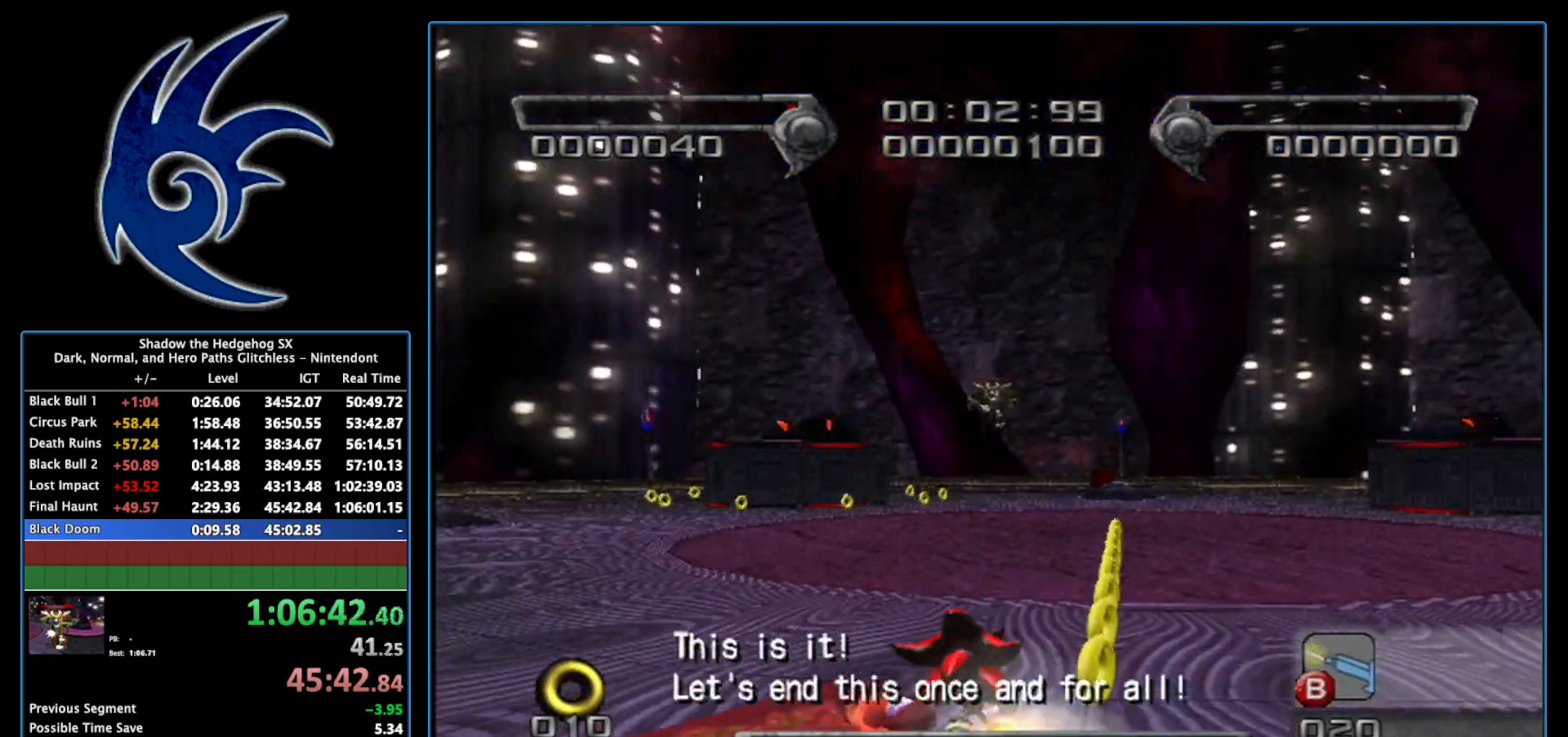
{"buttons": [], "left_stick": "up", "right_stick": "center", "events": []}
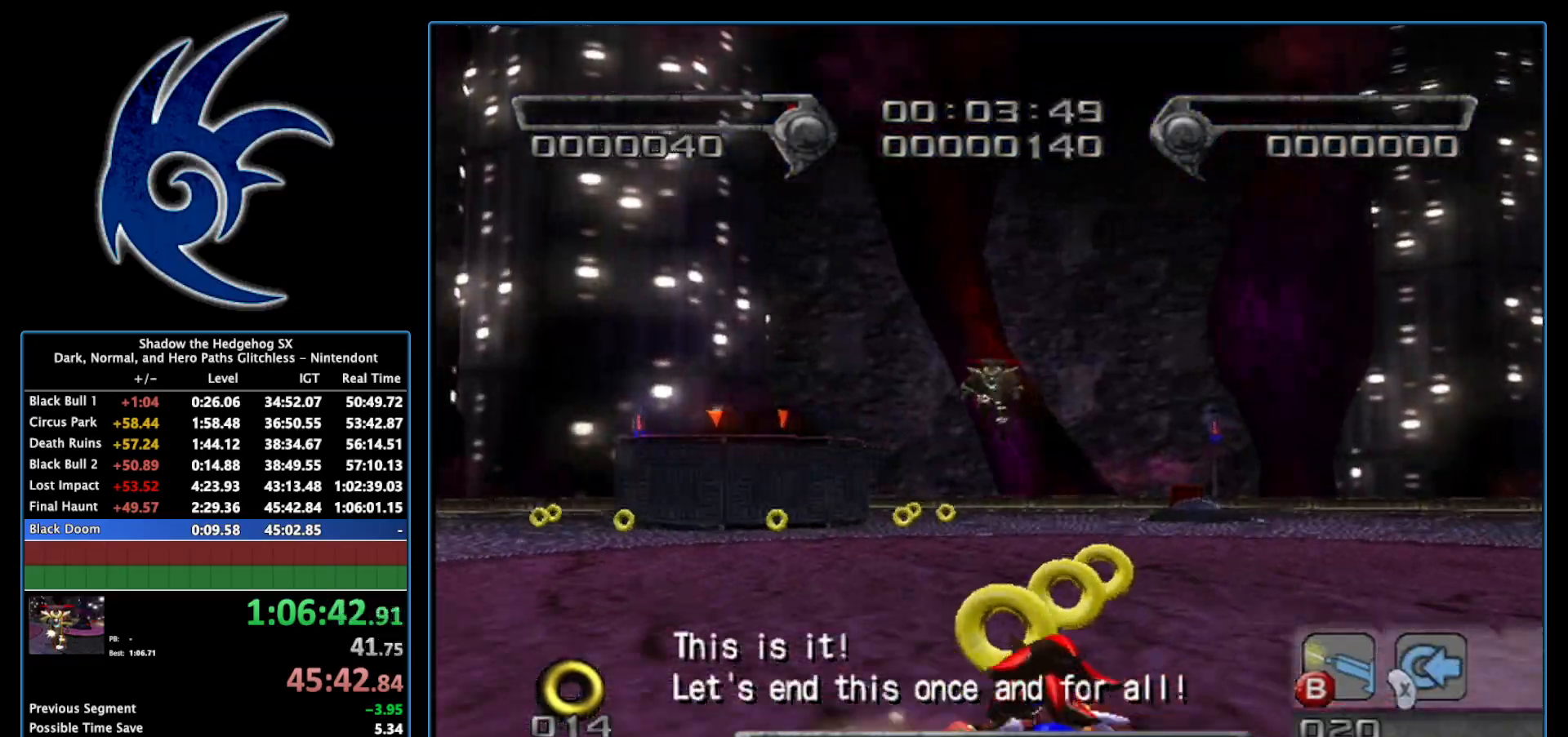
{"buttons": [], "left_stick": "up-right", "right_stick": "center", "events": [[450, "left_stick", "up-right"]]}
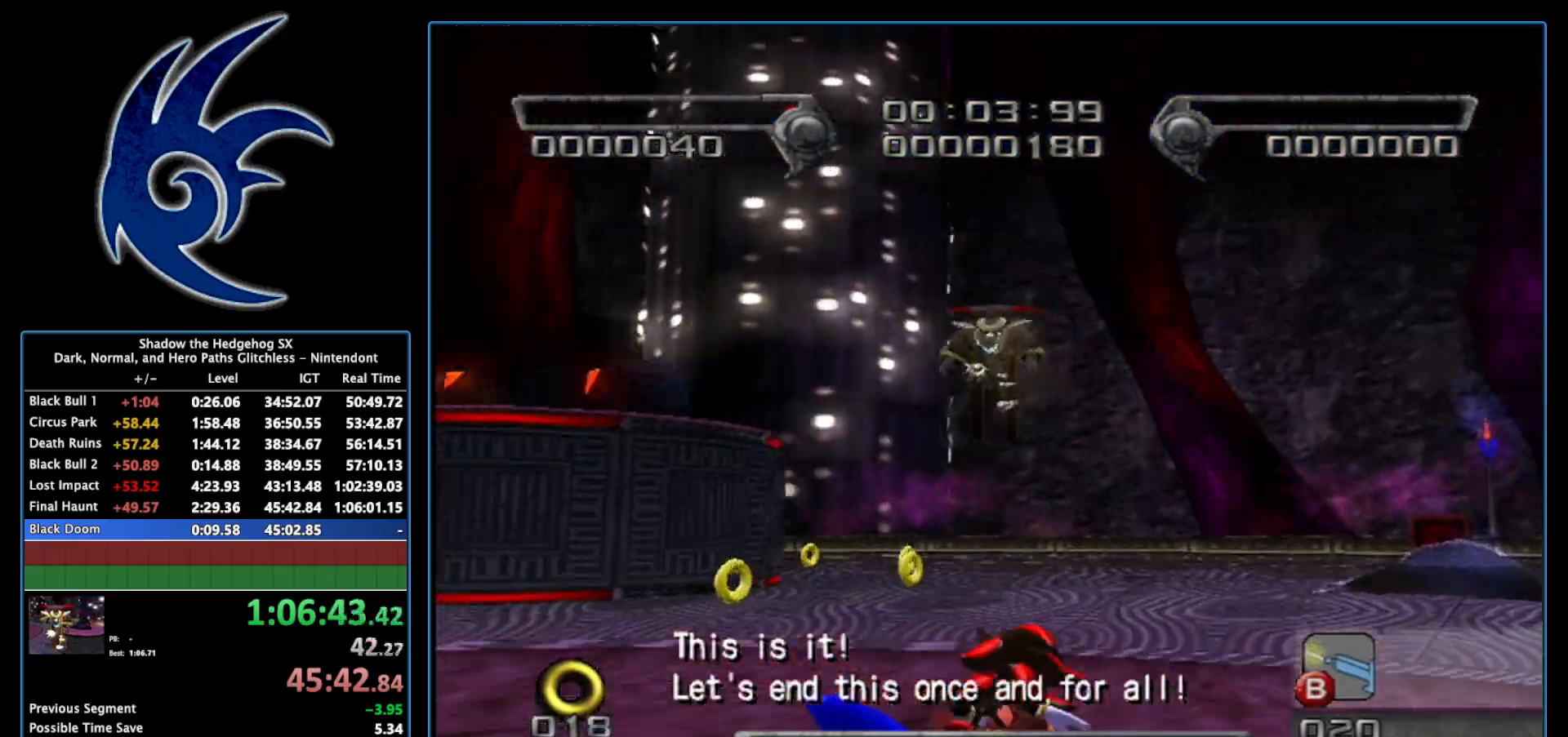
{"buttons": [], "left_stick": "up-right", "right_stick": "center", "events": [[117, "A", "down"], [217, "A", "up"]]}
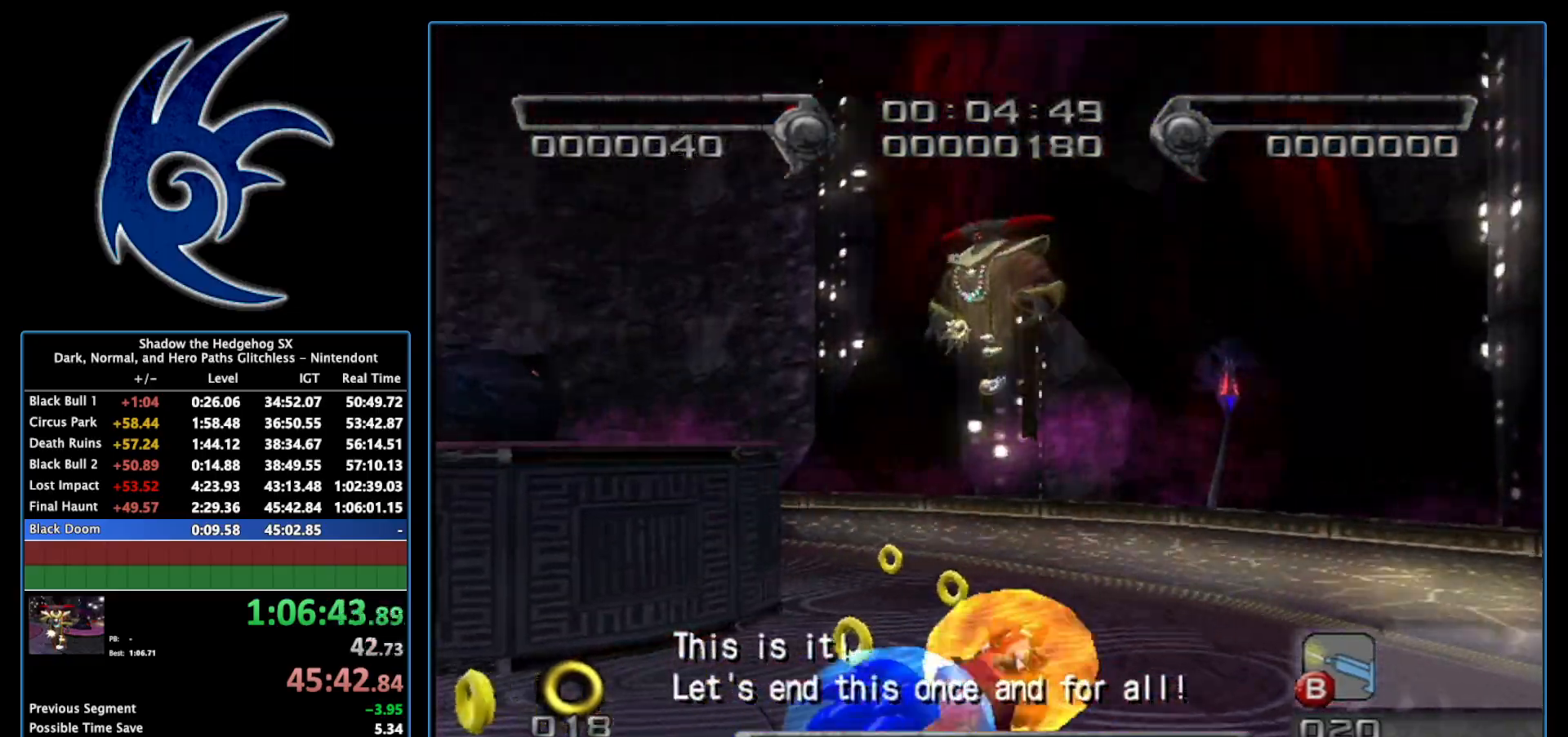
{"buttons": [], "left_stick": "up-right", "right_stick": "center", "events": [[150, "left_stick", "right"], [500, "left_stick", "up-right"]]}